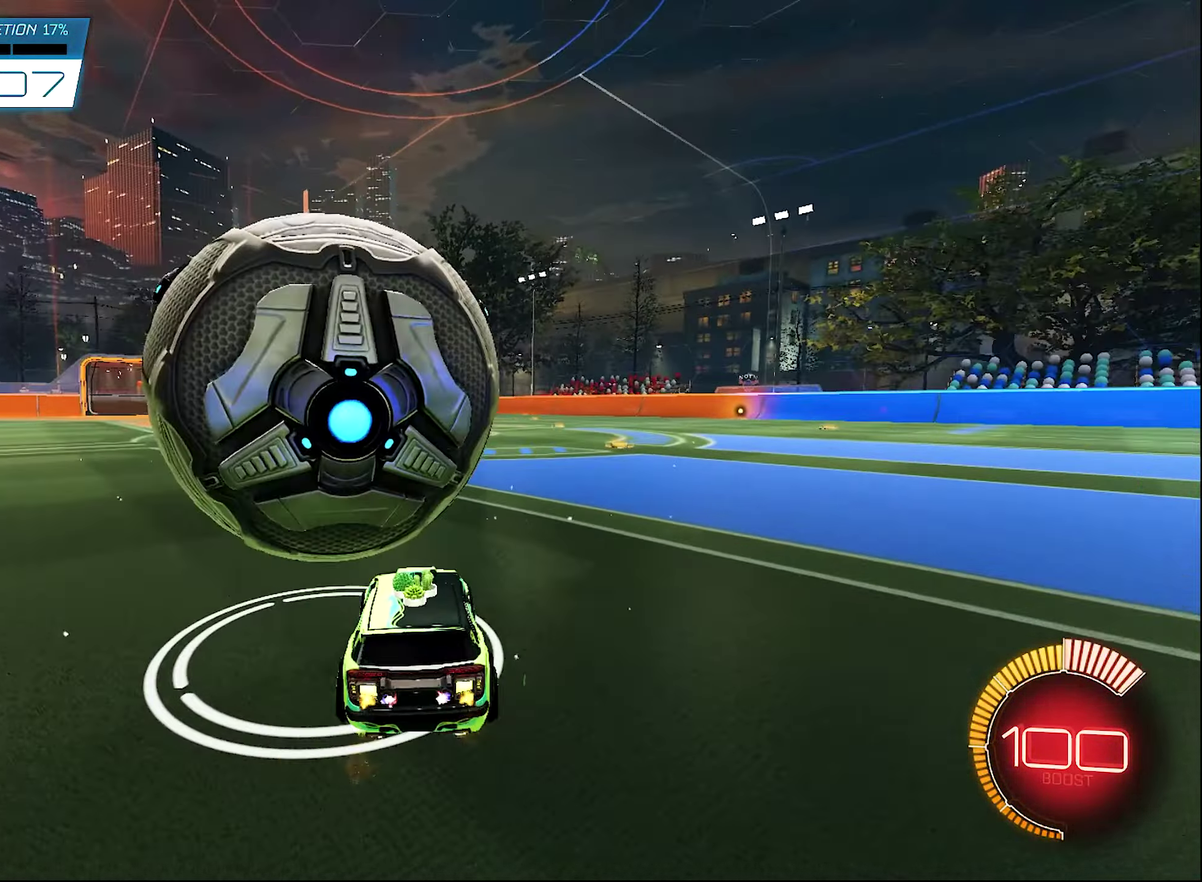
Gameplay with a controller (Xbox layout); each line is a JSON object with the inputs held at the frame after it (dt_ms = milliseconds from this image to that frame). "events" lists button and stick changes between this image and that frame as [ms after this image, input, new state], when the widget could be followed in between. Not read: HOME.
{"dt_ms": 500, "buttons": ["R2"], "left_stick": "left", "right_stick": "center"}
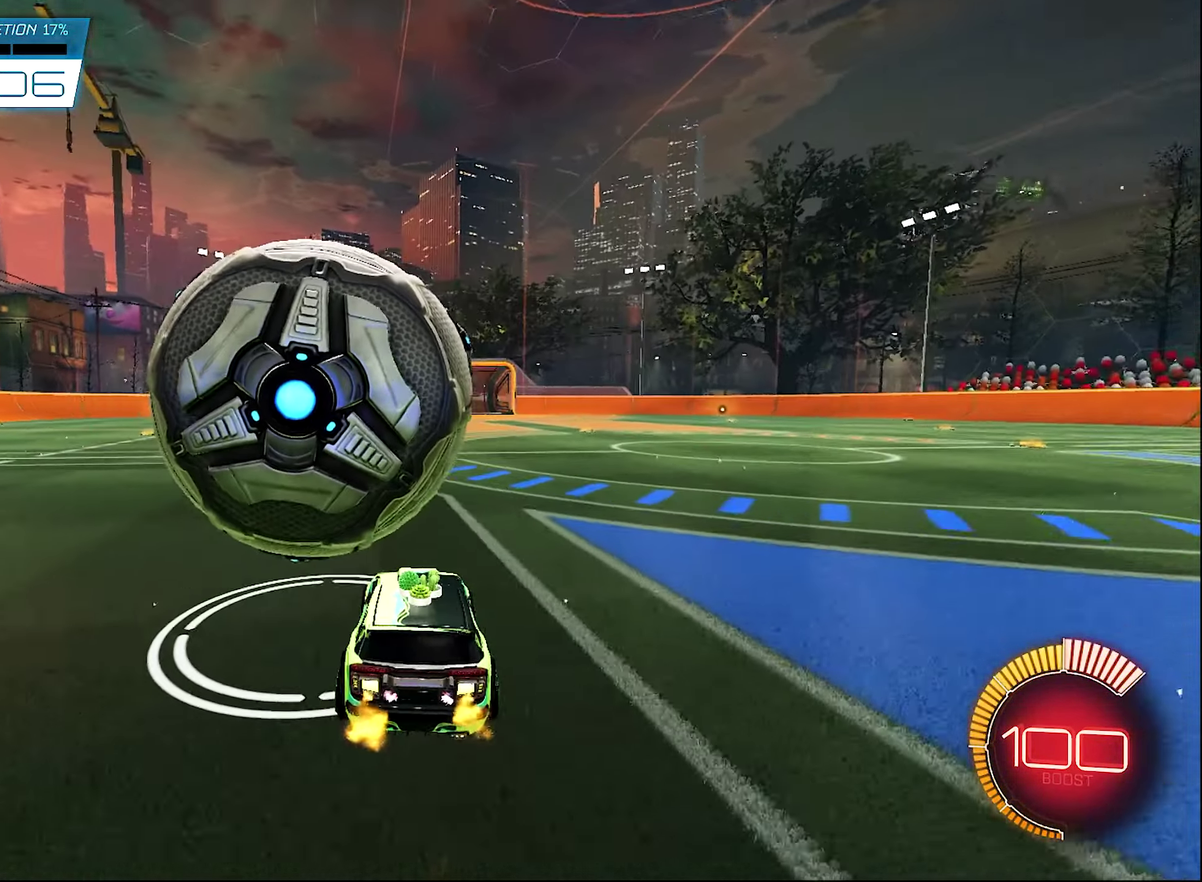
{"dt_ms": 700, "buttons": ["B", "R2"], "left_stick": "right", "right_stick": "center", "events": [[50, "left_stick", "center"], [617, "B", "down"], [650, "left_stick", "right"]]}
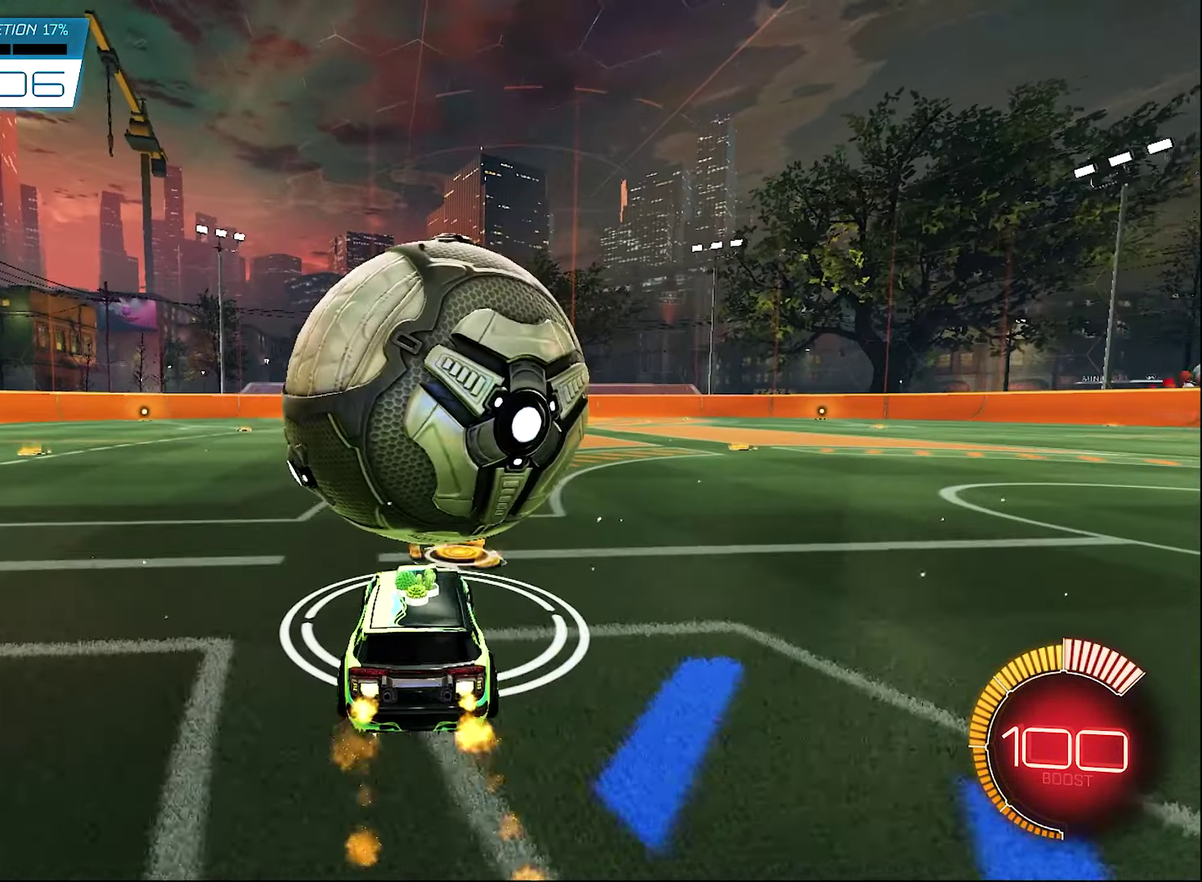
{"dt_ms": 300, "buttons": ["A", "R2"], "left_stick": "down-right", "right_stick": "center", "events": [[50, "left_stick", "center"], [83, "B", "up"], [150, "R2", "up"], [217, "A", "down"], [217, "R2", "down"], [250, "left_stick", "down-right"]]}
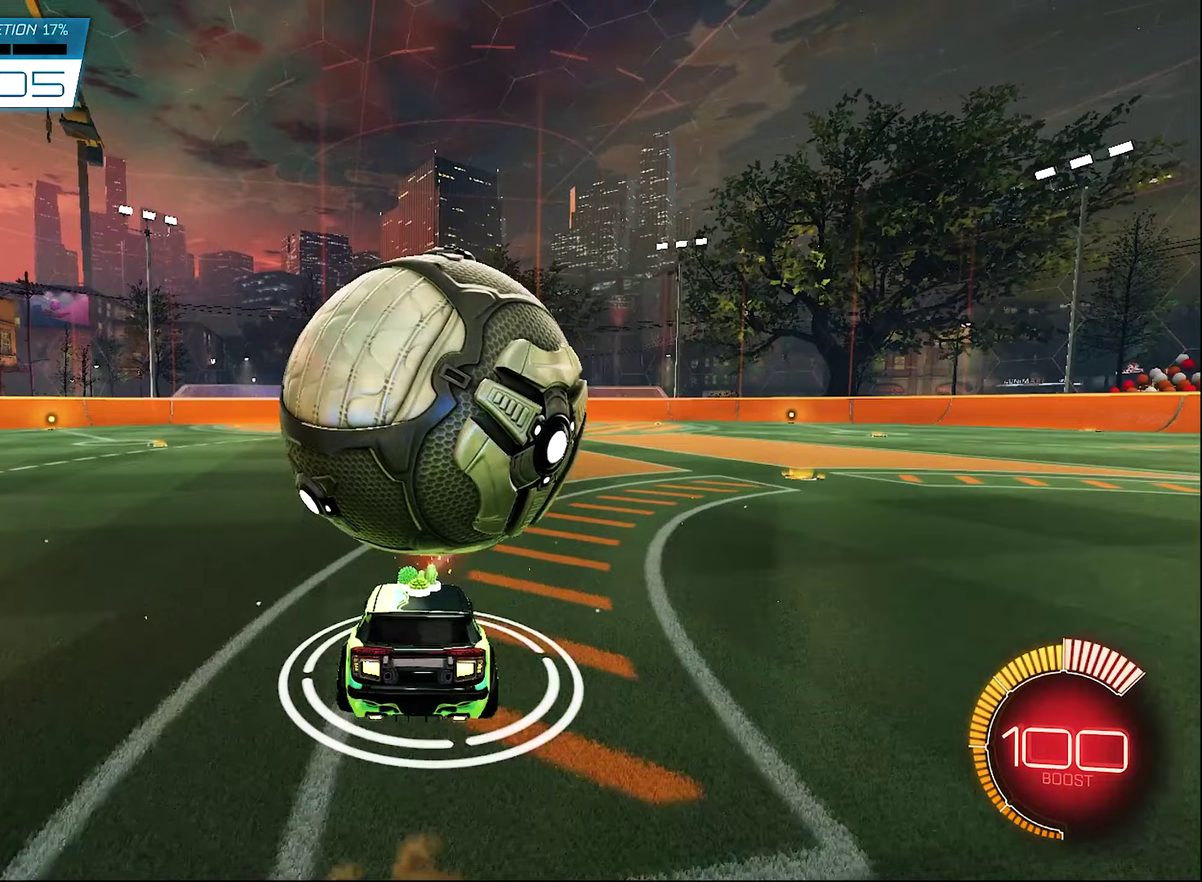
{"dt_ms": 700, "buttons": ["B", "R2"], "left_stick": "center", "right_stick": "center", "events": [[17, "left_stick", "down"], [133, "left_stick", "down-left"], [217, "R2", "up"], [350, "A", "up"], [350, "left_stick", "down"], [417, "R2", "down"], [617, "B", "down"], [650, "left_stick", "center"]]}
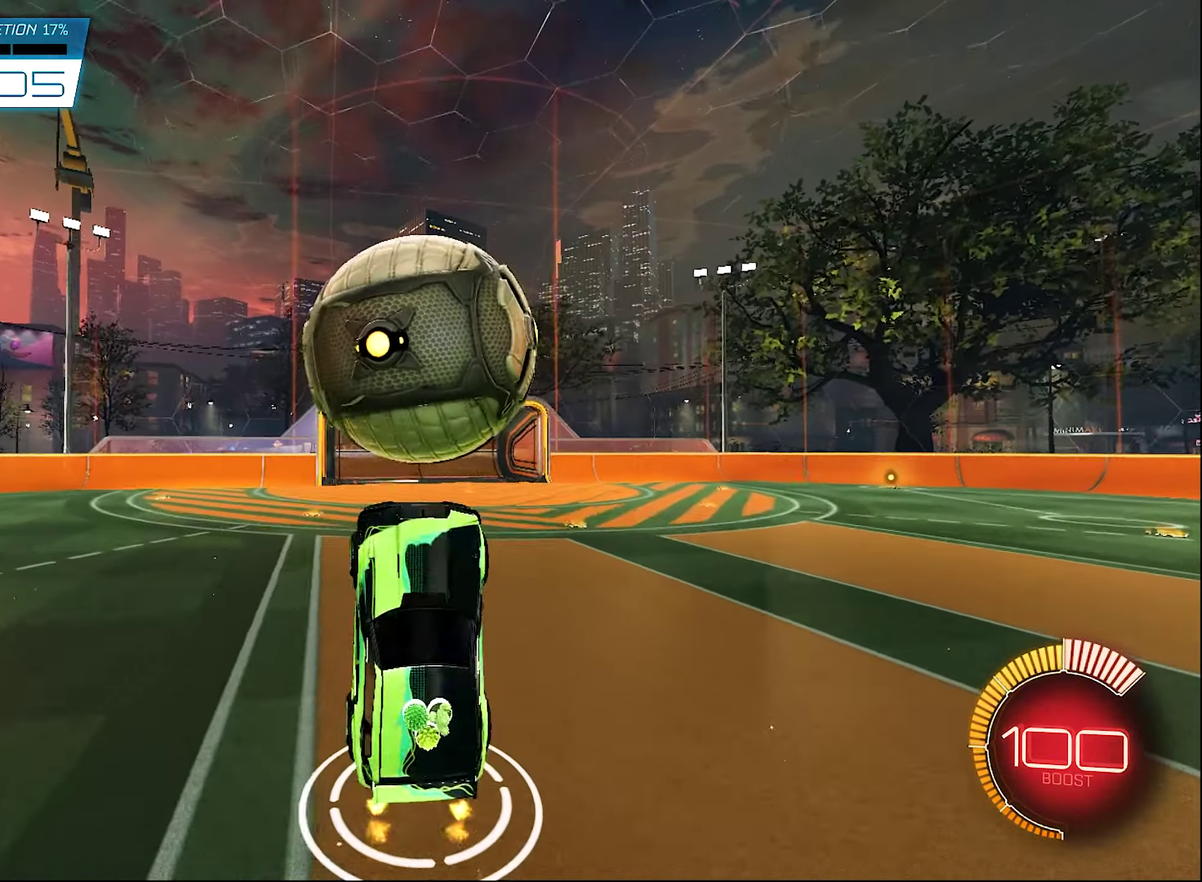
{"dt_ms": 300, "buttons": ["R2"], "left_stick": "down", "right_stick": "center", "events": [[83, "left_stick", "down"], [150, "B", "up"]]}
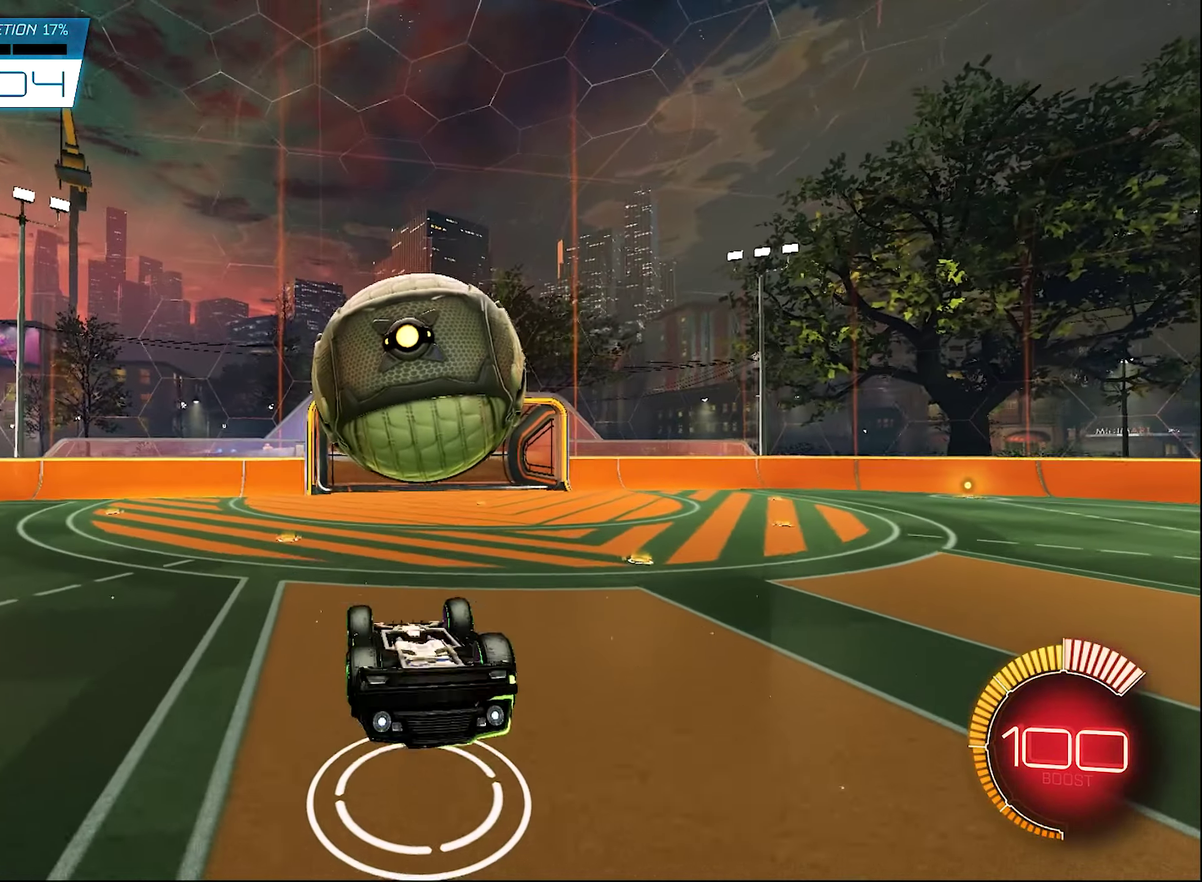
{"dt_ms": 600, "buttons": ["L1", "R2"], "left_stick": "up-right", "right_stick": "center", "events": [[117, "A", "down"], [283, "left_stick", "center"], [383, "A", "up"], [550, "left_stick", "up-right"], [583, "L1", "down"]]}
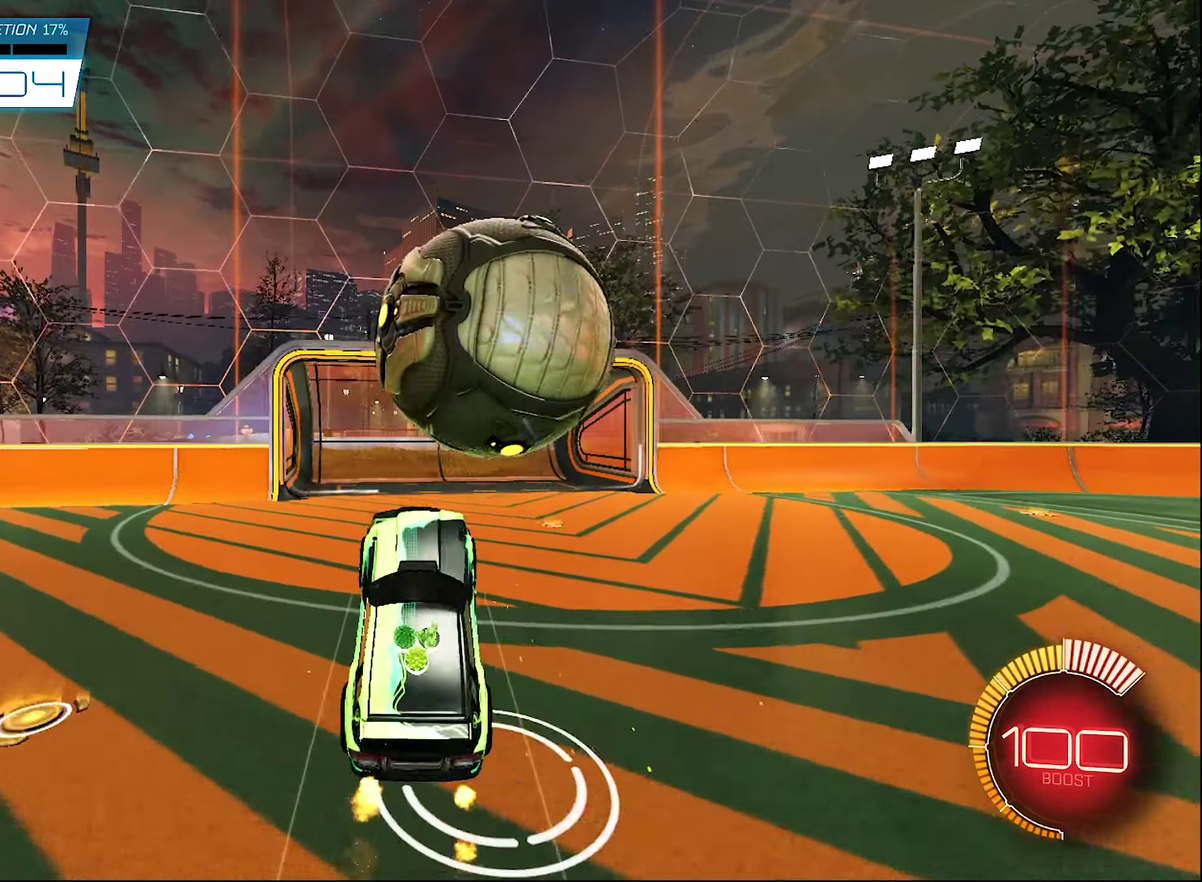
{"dt_ms": 400, "buttons": ["B", "L1", "R2"], "left_stick": "left", "right_stick": "center"}
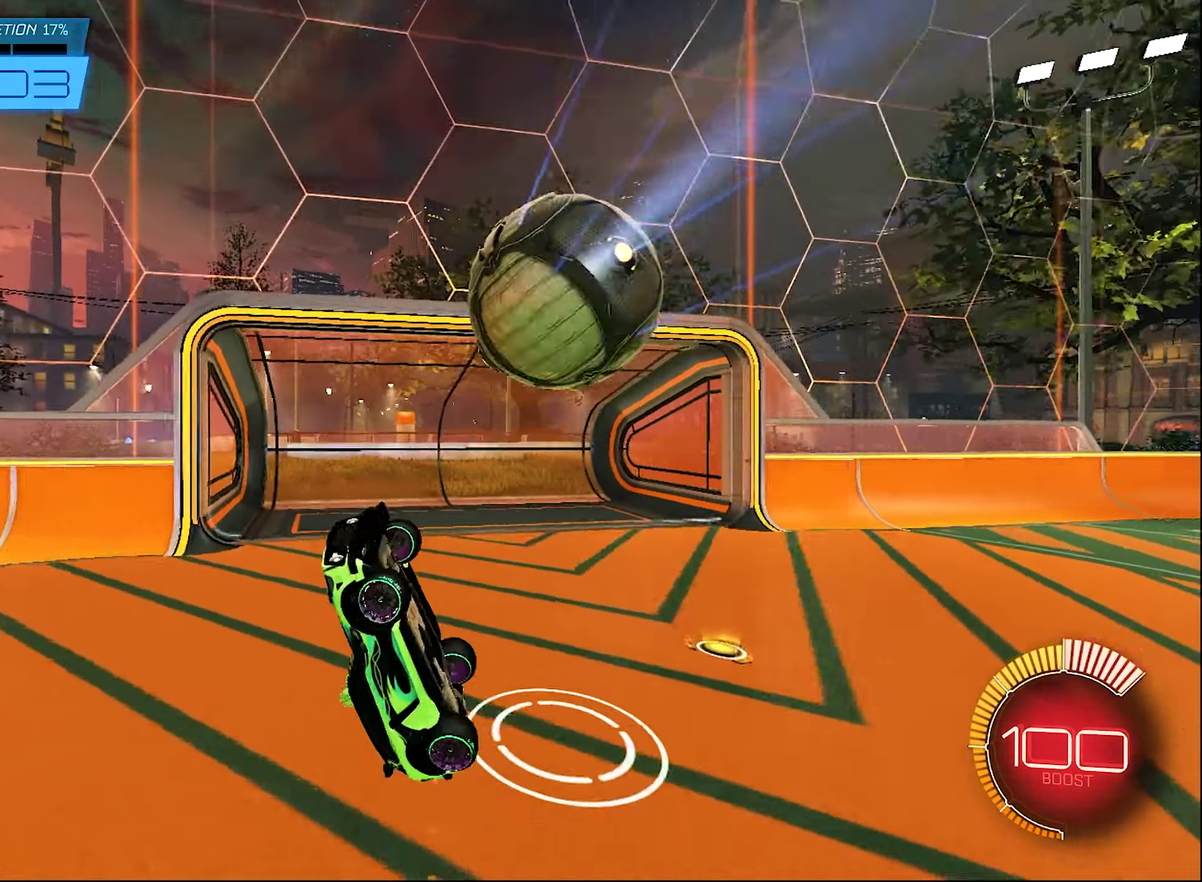
{"dt_ms": 600, "buttons": ["B", "R2"], "left_stick": "center", "right_stick": "center"}
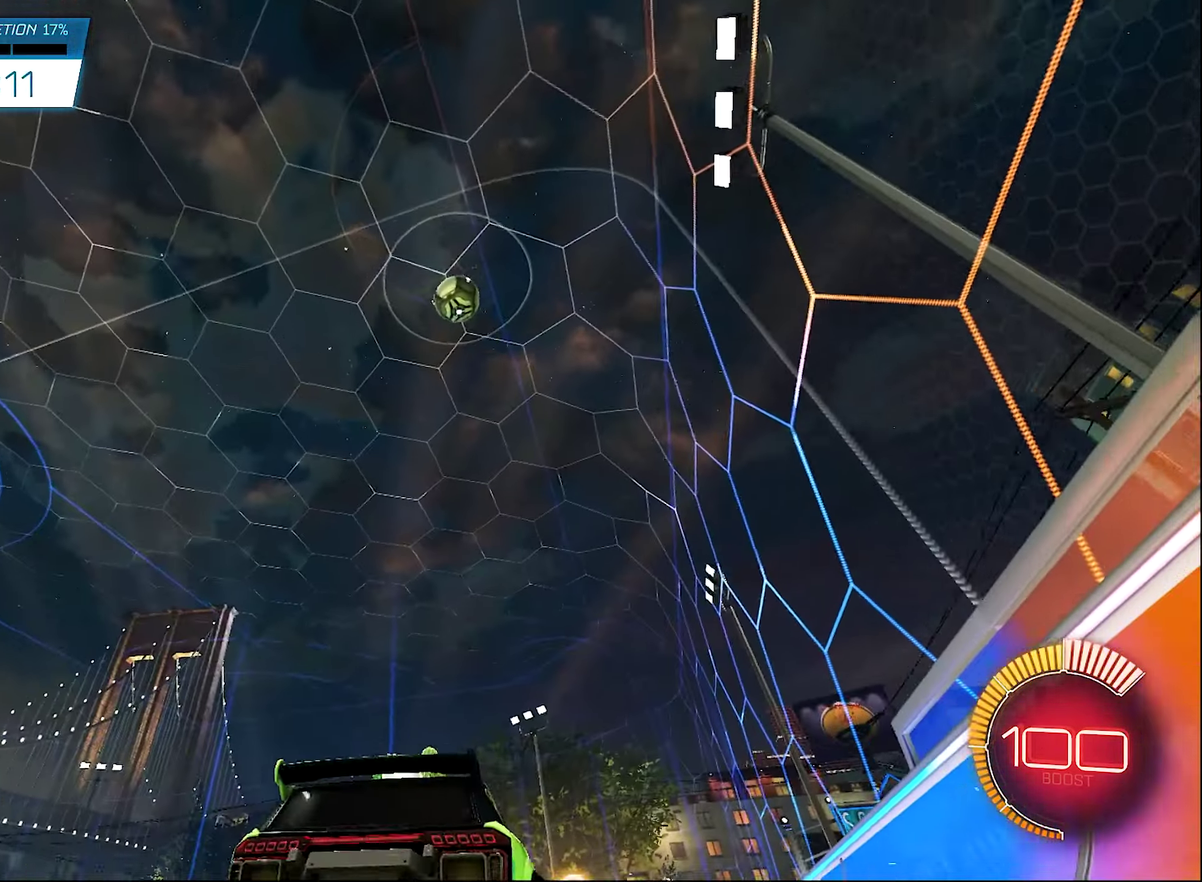
{"dt_ms": 400, "buttons": ["B", "R2"], "left_stick": "right", "right_stick": "center", "events": [[317, "left_stick", "right"]]}
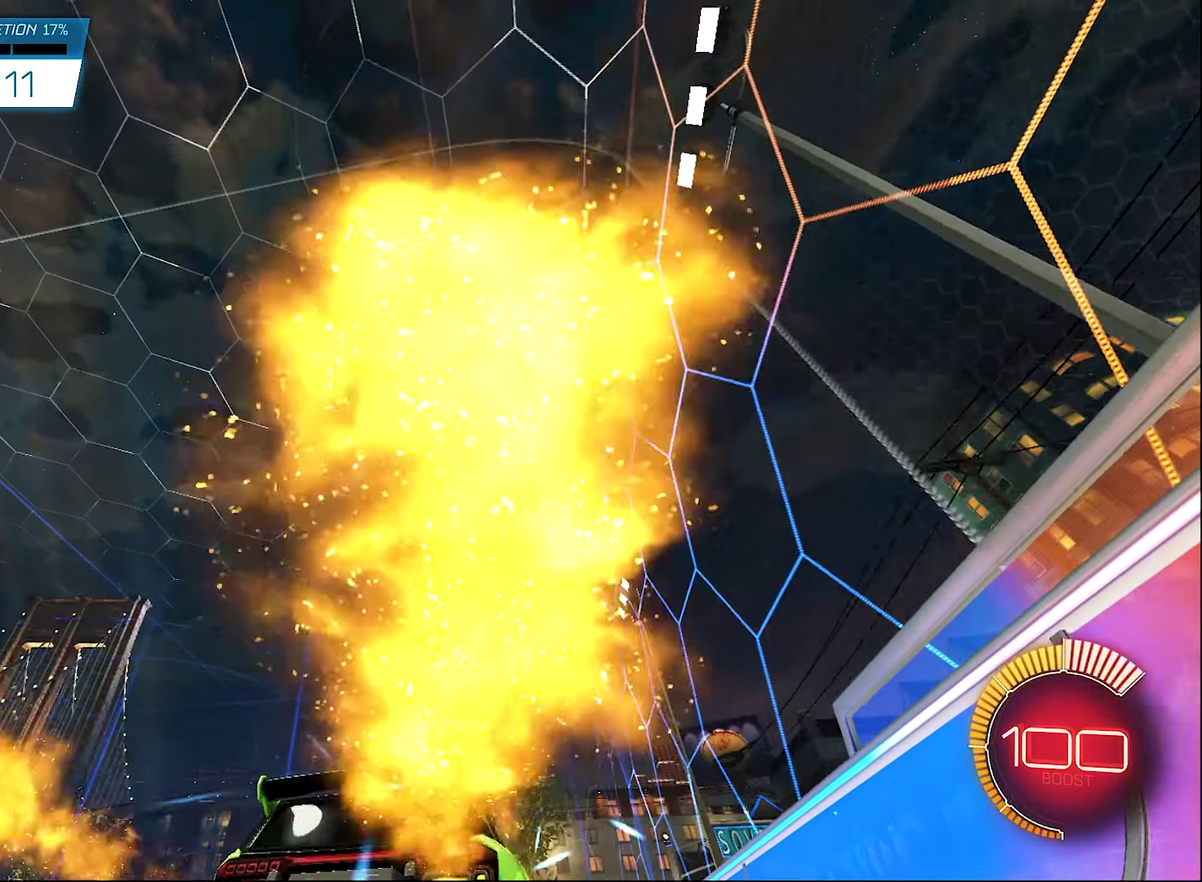
{"dt_ms": 500, "buttons": ["R2"], "left_stick": "center", "right_stick": "center", "events": [[83, "B", "up"], [83, "left_stick", "center"], [183, "left_stick", "up-left"], [417, "left_stick", "center"]]}
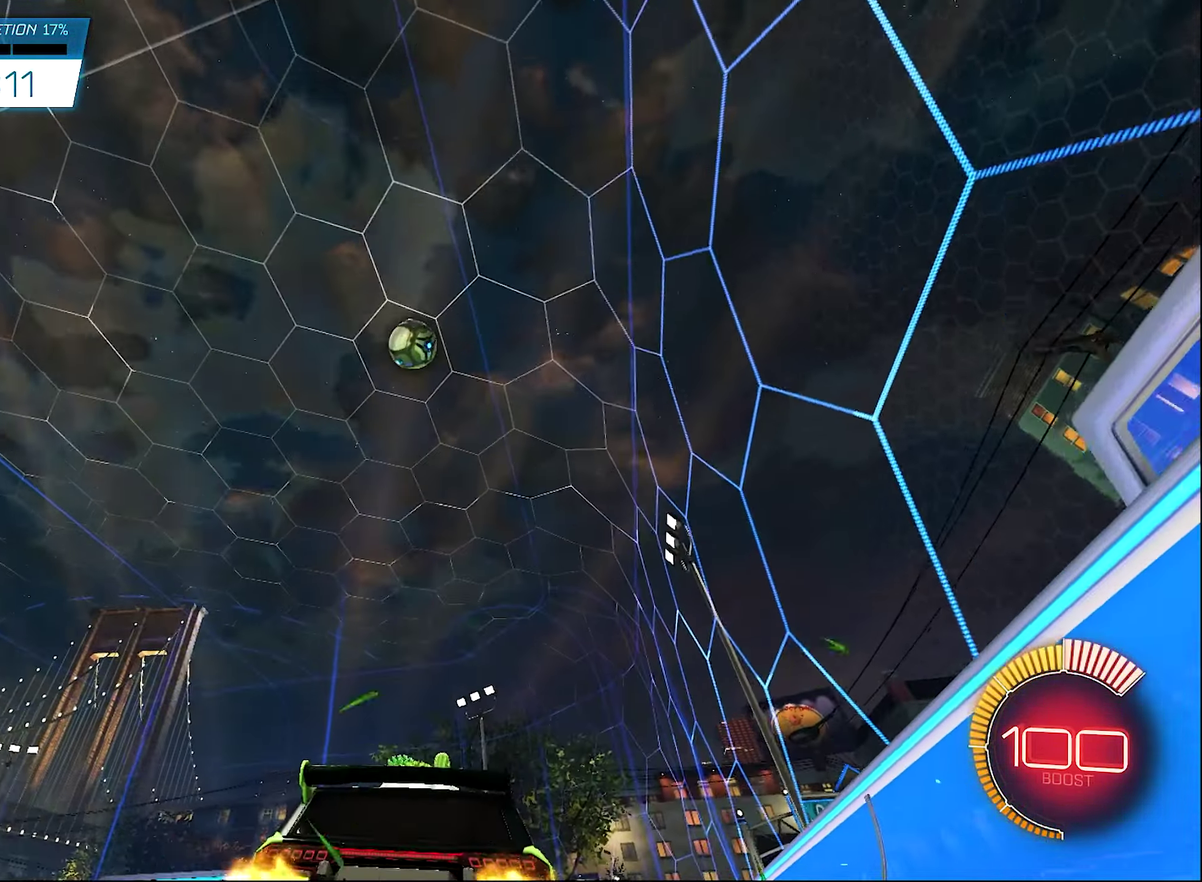
{"dt_ms": 500, "buttons": ["R2"], "left_stick": "center", "right_stick": "center", "events": []}
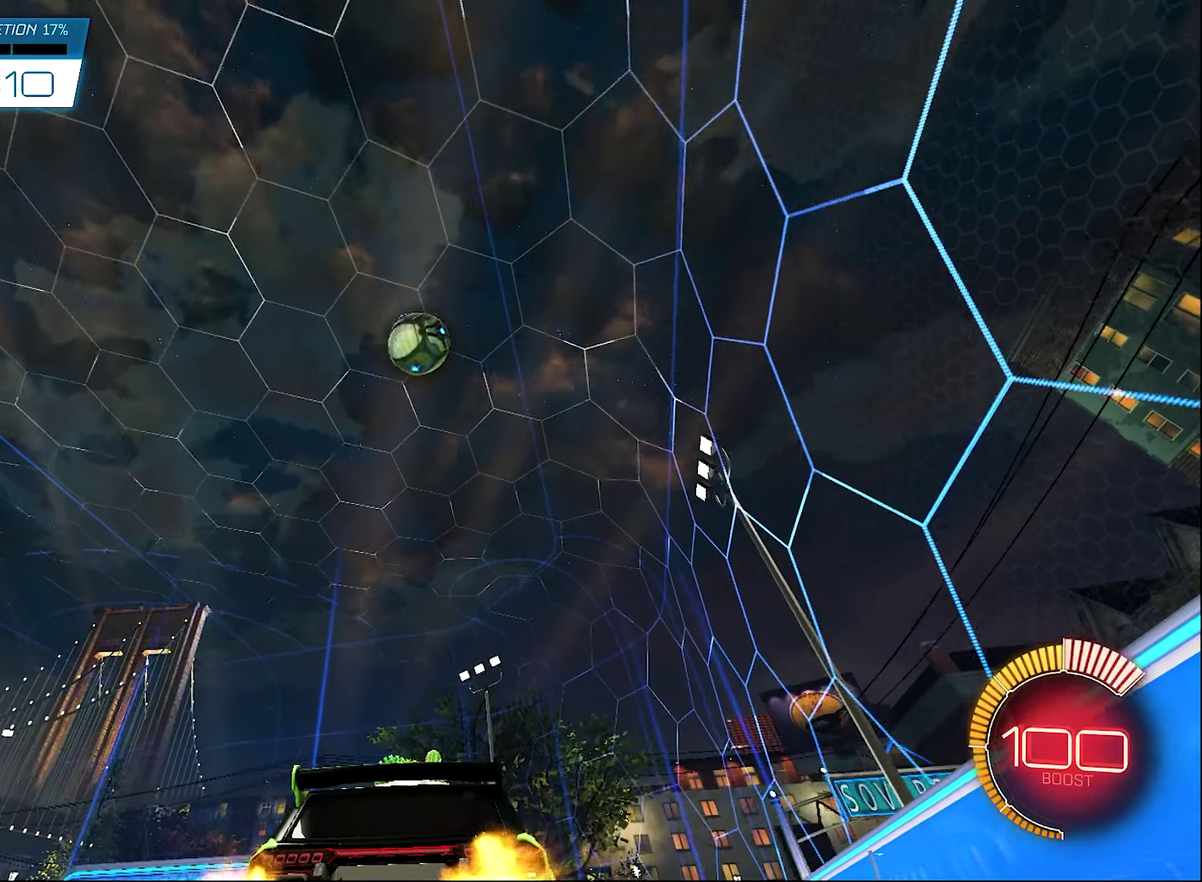
{"dt_ms": 500, "buttons": ["R2"], "left_stick": "center", "right_stick": "center", "events": [[283, "B", "down"], [450, "B", "up"]]}
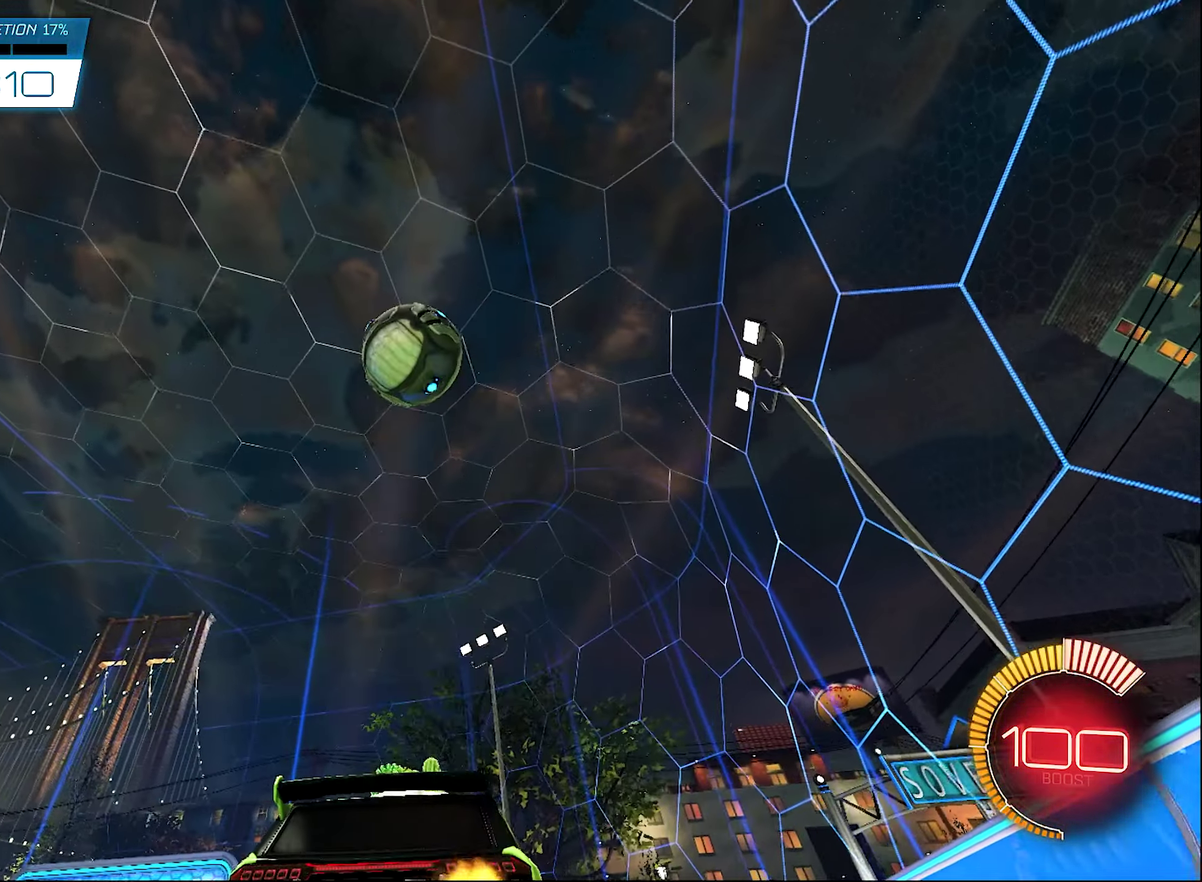
{"dt_ms": 500, "buttons": ["L1"], "left_stick": "up-left", "right_stick": "center", "events": [[50, "R2", "up"], [183, "R2", "down"], [250, "Y", "down"], [317, "Y", "up"], [383, "L1", "down"], [417, "R2", "up"], [417, "left_stick", "up-left"]]}
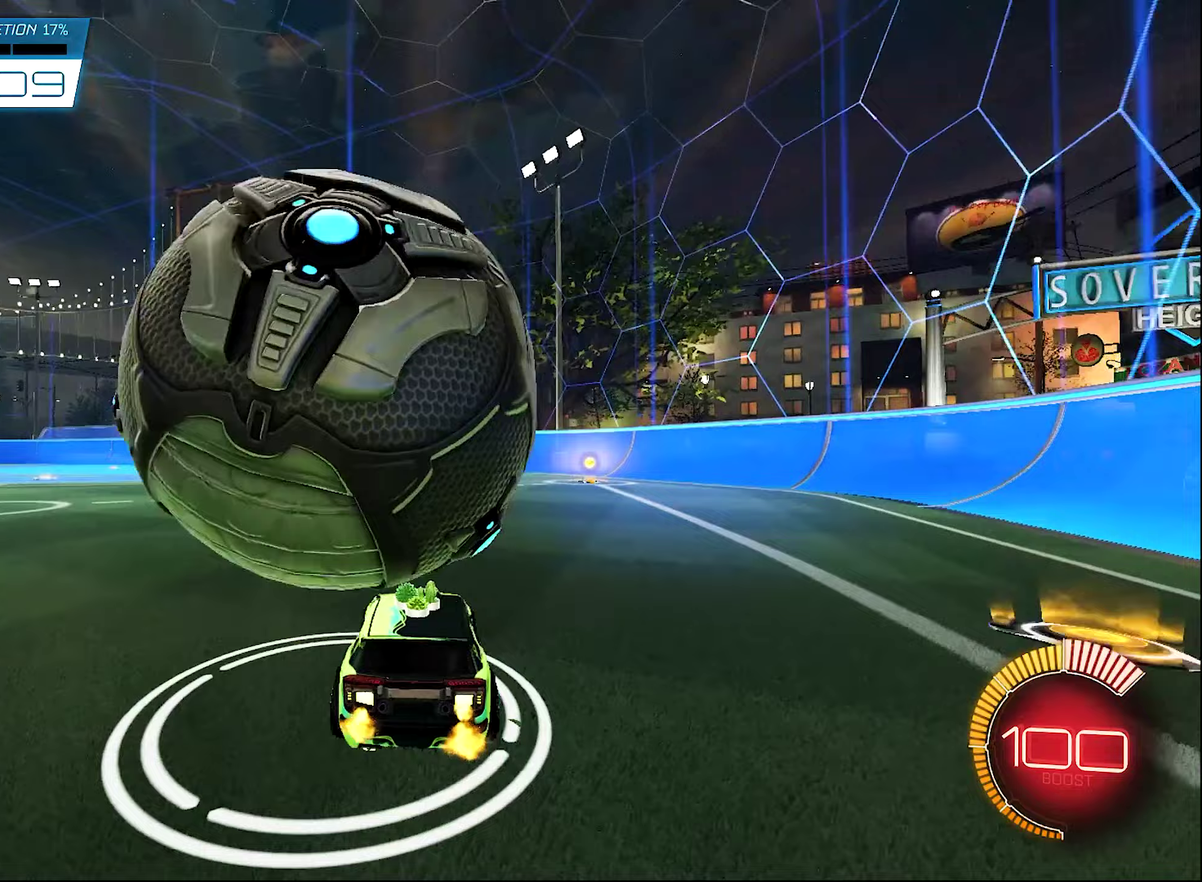
{"dt_ms": 400, "buttons": ["L1"], "left_stick": "up-left", "right_stick": "center", "events": [[150, "L1", "up"], [350, "L1", "down"]]}
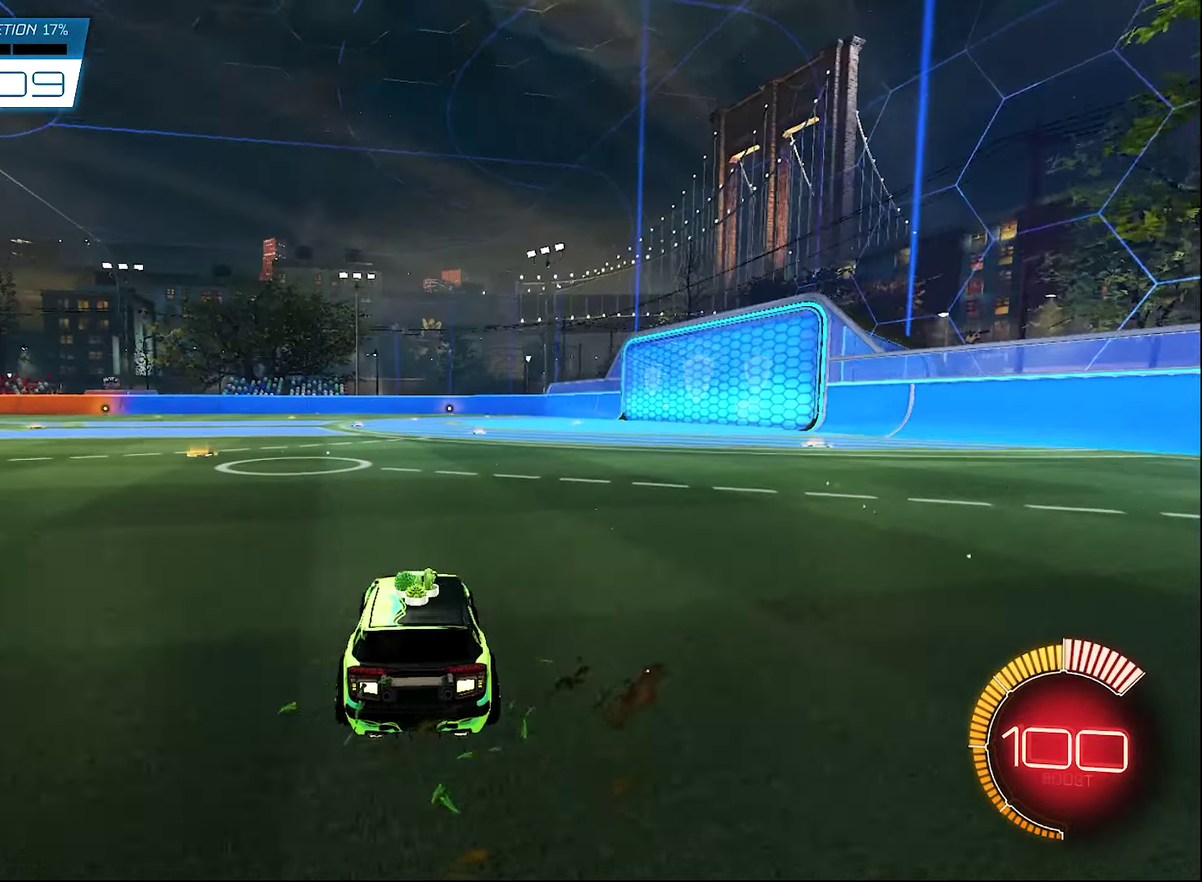
{"dt_ms": 600, "buttons": ["B", "R2"], "left_stick": "left", "right_stick": "center", "events": [[83, "L1", "up"], [117, "left_stick", "left"], [283, "R2", "down"], [483, "B", "down"]]}
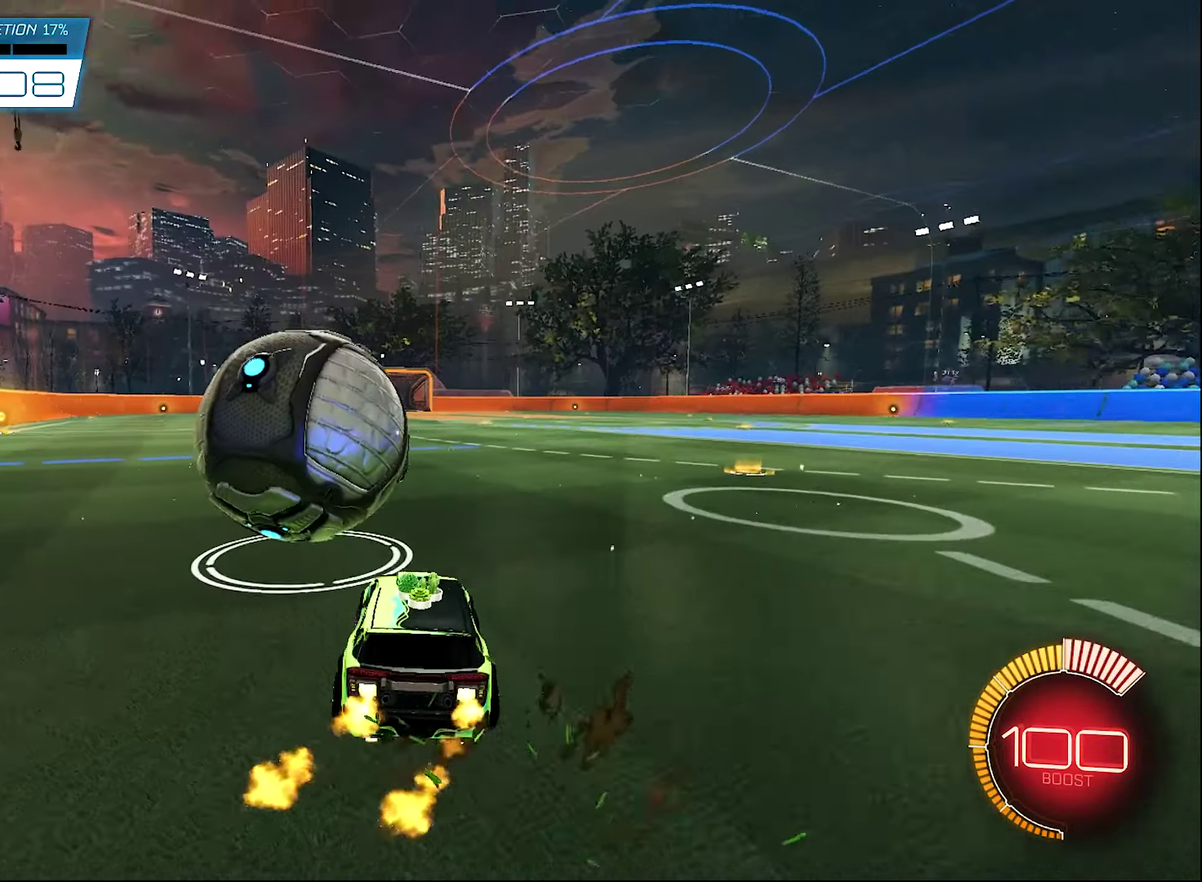
{"dt_ms": 600, "buttons": [], "left_stick": "left", "right_stick": "center"}
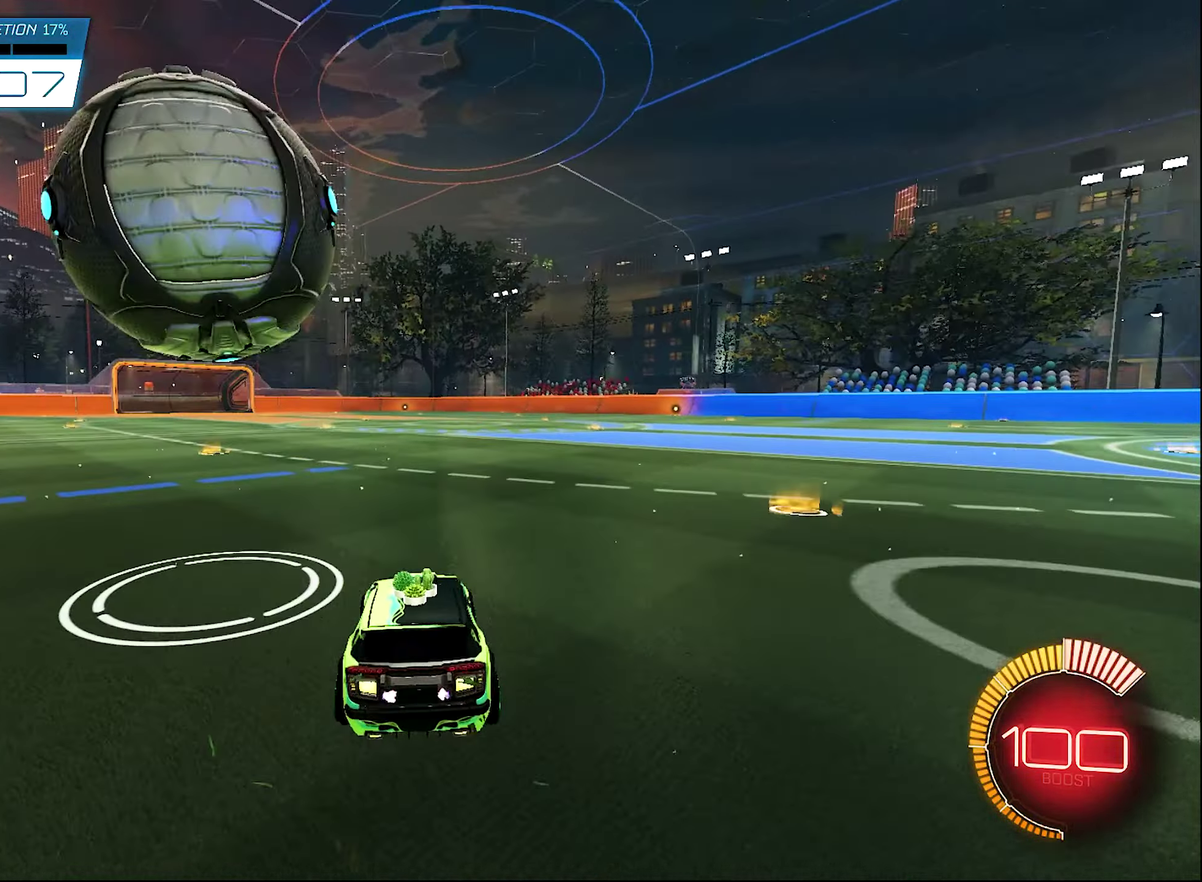
{"dt_ms": 400, "buttons": ["R2"], "left_stick": "center", "right_stick": "center"}
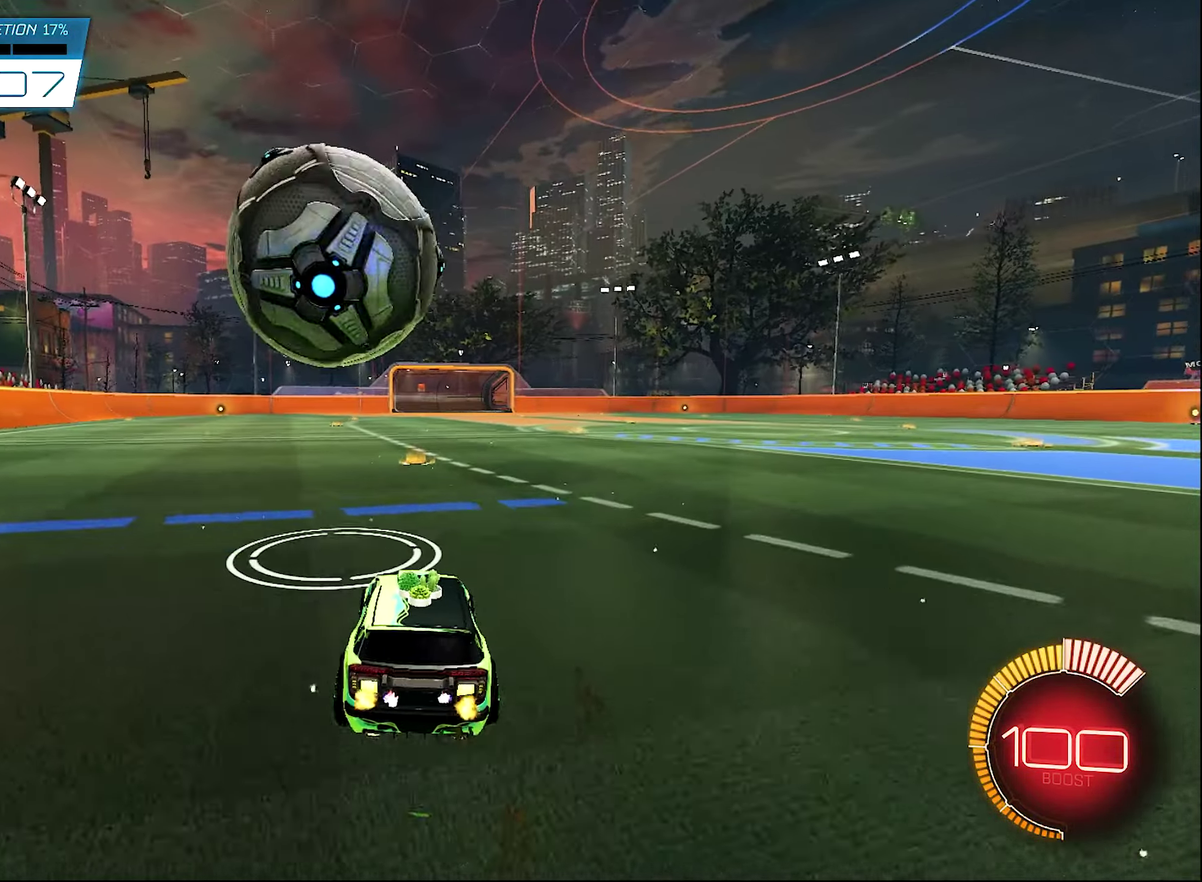
{"dt_ms": 500, "buttons": ["B", "R2"], "left_stick": "left", "right_stick": "center", "events": [[283, "left_stick", "right"], [317, "B", "down"], [383, "left_stick", "center"], [483, "left_stick", "left"]]}
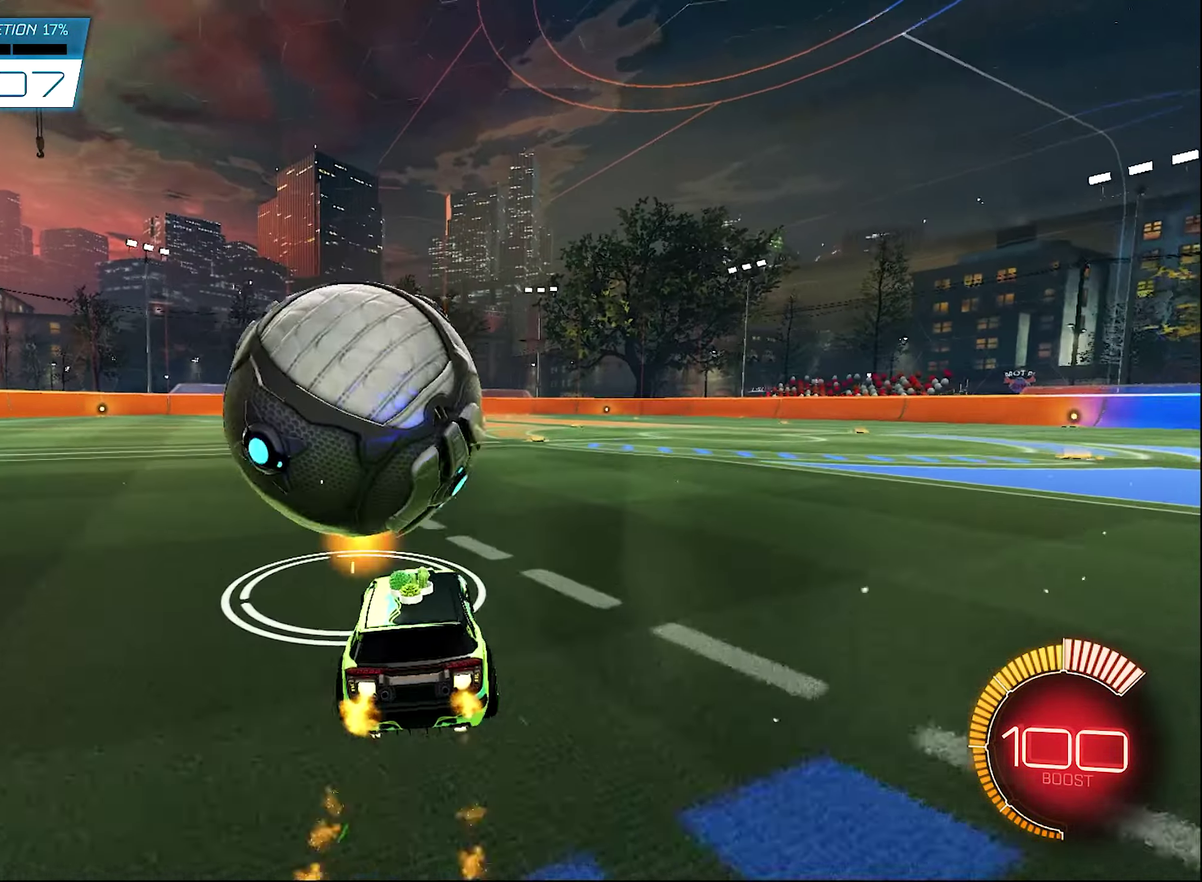
{"dt_ms": 600, "buttons": ["A", "R2"], "left_stick": "right", "right_stick": "center", "events": [[83, "left_stick", "center"], [350, "B", "up"], [417, "R2", "up"], [517, "R2", "down"], [517, "left_stick", "right"], [550, "A", "down"]]}
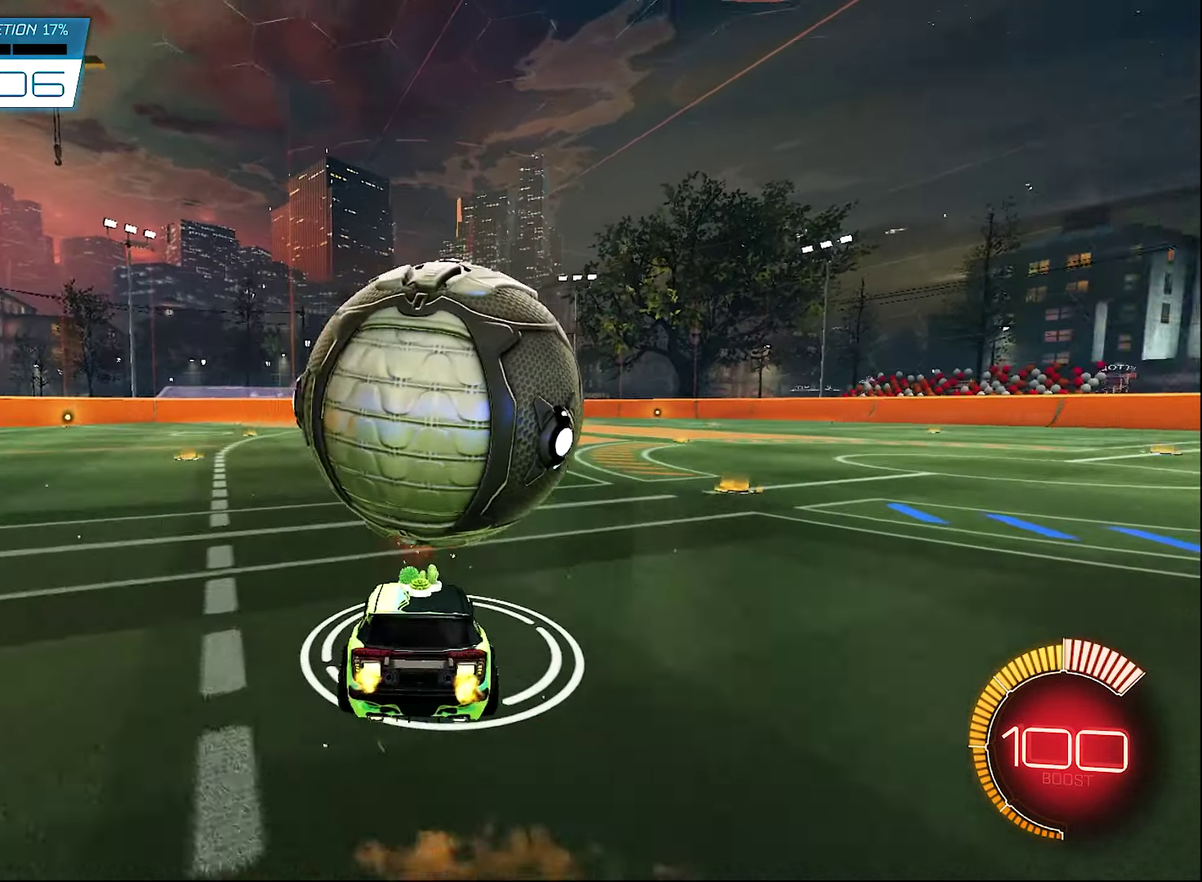
{"dt_ms": 400, "buttons": ["B", "R2"], "left_stick": "center", "right_stick": "center", "events": [[117, "A", "up"], [283, "B", "down"], [283, "L1", "down"], [350, "L1", "up"], [383, "left_stick", "center"]]}
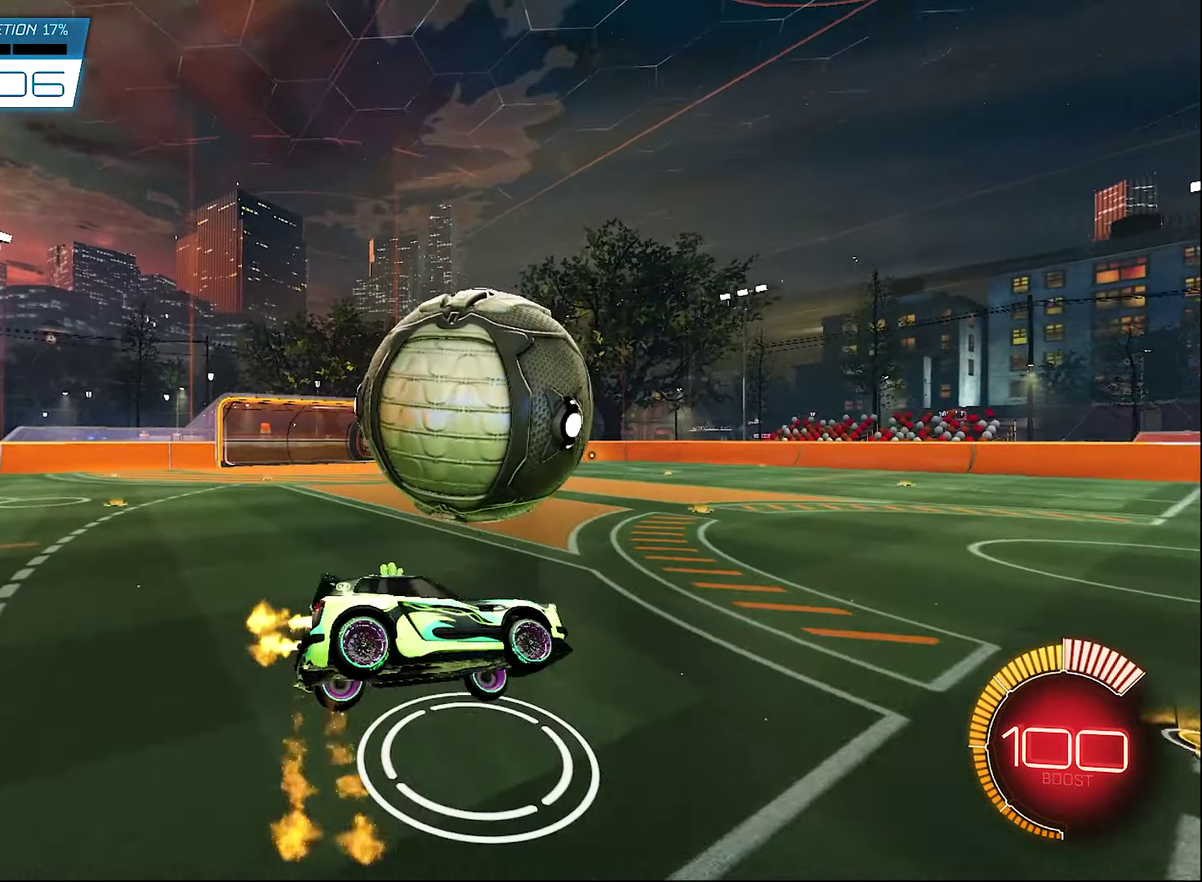
{"dt_ms": 500, "buttons": ["B", "R2"], "left_stick": "down", "right_stick": "center", "events": [[183, "left_stick", "down-left"], [317, "left_stick", "down"], [350, "B", "up"], [383, "R2", "up"], [450, "R2", "down"], [483, "B", "down"]]}
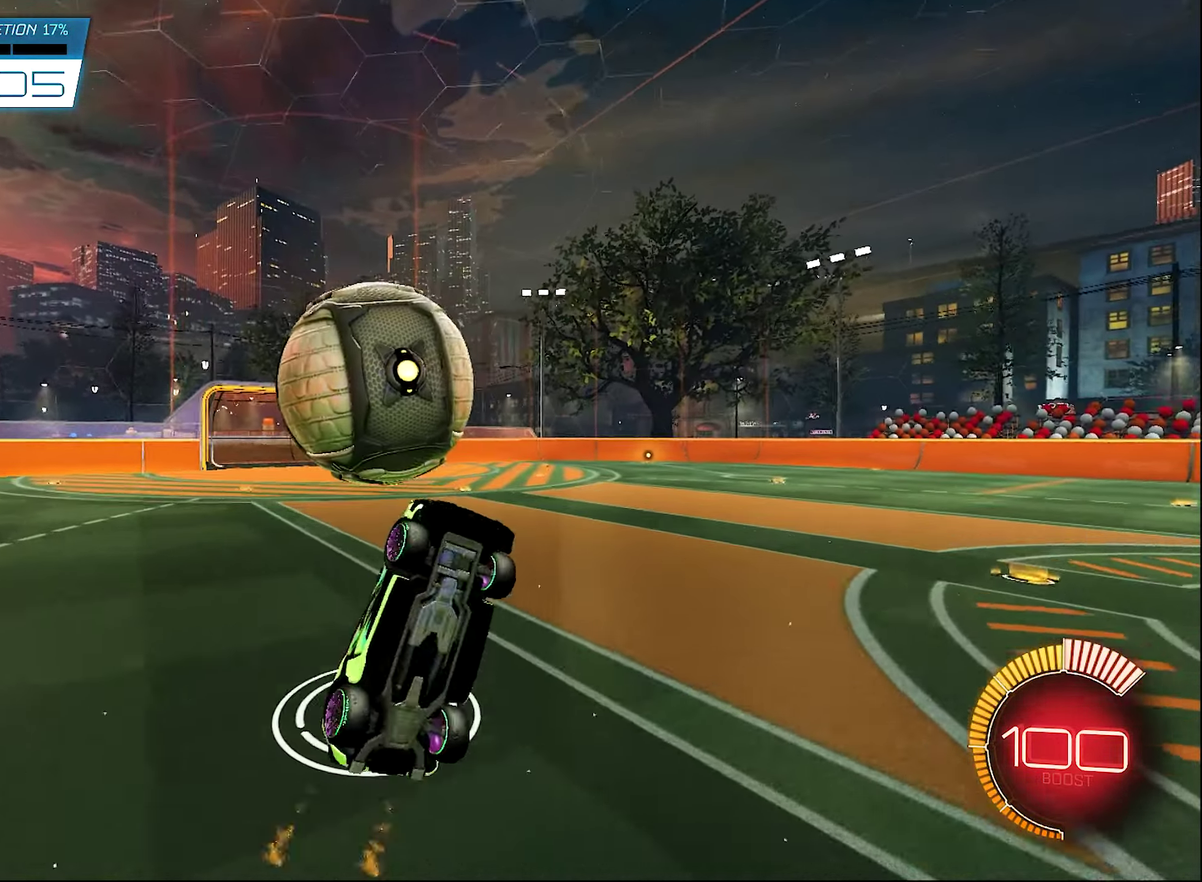
{"dt_ms": 500, "buttons": ["B", "L1", "R2"], "left_stick": "center", "right_stick": "center", "events": [[50, "L1", "down"], [83, "left_stick", "up-right"], [150, "B", "up"], [317, "B", "down"], [350, "left_stick", "up"], [450, "left_stick", "center"]]}
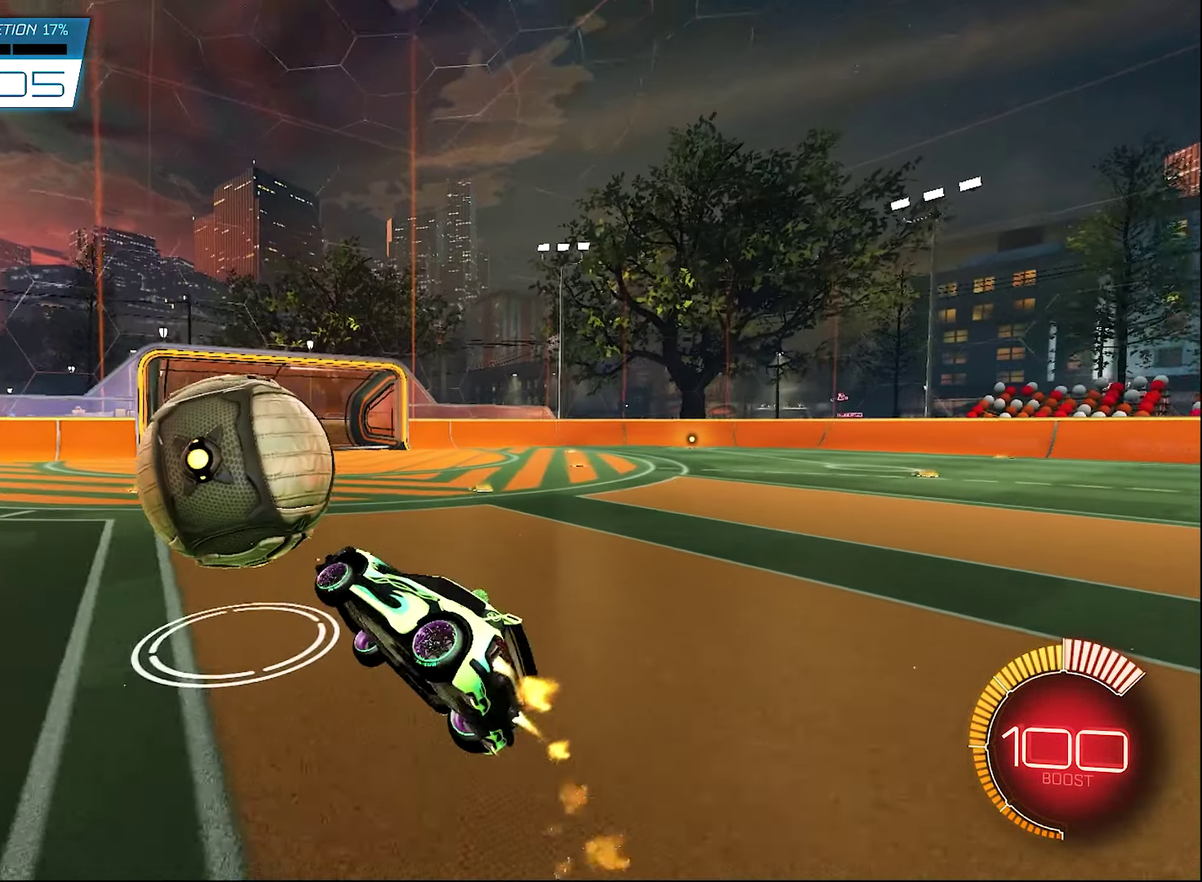
{"dt_ms": 500, "buttons": ["L1", "R2"], "left_stick": "up-left", "right_stick": "center", "events": [[50, "L1", "up"], [350, "A", "down"], [417, "left_stick", "up-left"], [450, "A", "up"], [450, "B", "up"], [450, "L1", "down"]]}
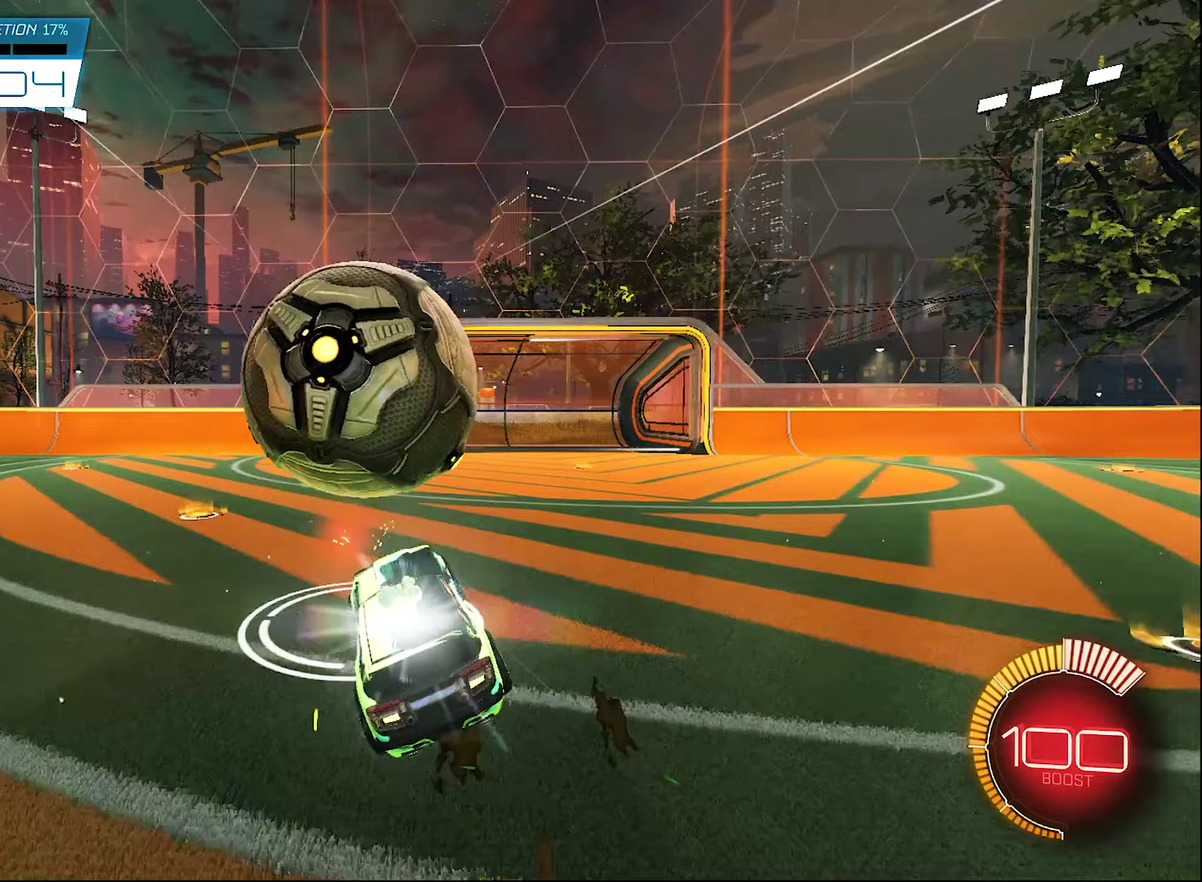
{"dt_ms": 500, "buttons": ["Y", "R2"], "left_stick": "center", "right_stick": "center", "events": [[17, "A", "down"], [117, "A", "up"], [317, "left_stick", "up"], [383, "Y", "down"], [383, "left_stick", "center"], [483, "L1", "up"]]}
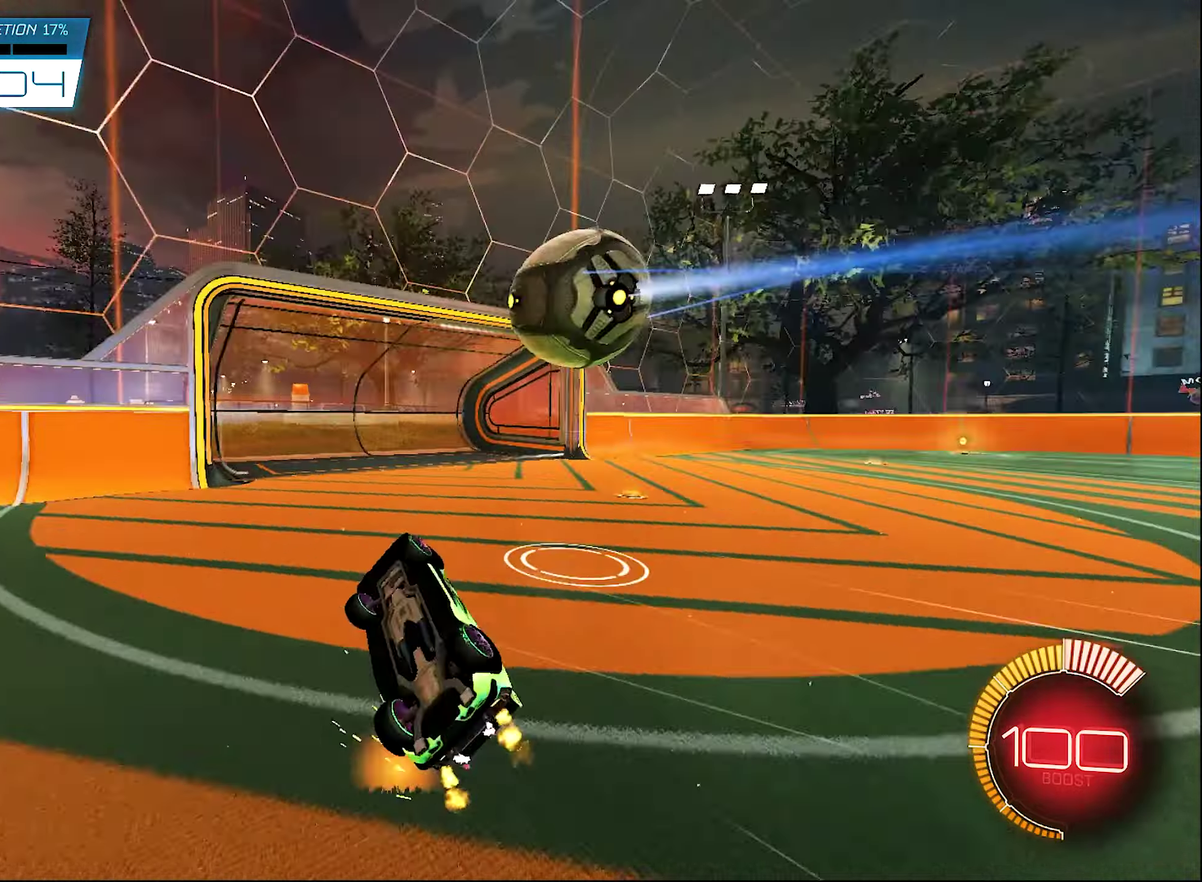
{"dt_ms": 400, "buttons": ["B", "R2"], "left_stick": "center", "right_stick": "center", "events": [[17, "Y", "up"], [50, "SELECT", "down"], [83, "R2", "up"], [217, "SELECT", "up"], [283, "B", "down"], [317, "R2", "down"]]}
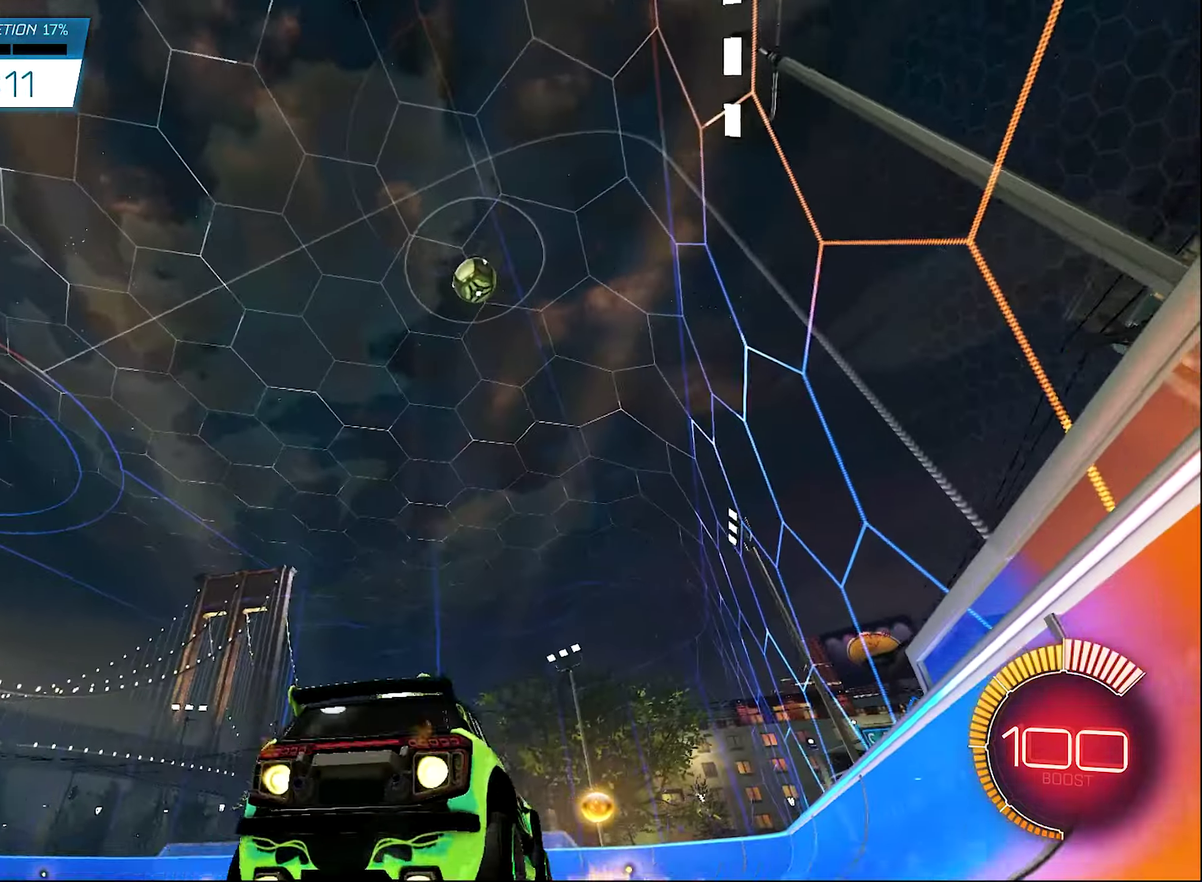
{"dt_ms": 600, "buttons": ["R2"], "left_stick": "right", "right_stick": "center", "events": [[483, "left_stick", "right"], [550, "B", "up"]]}
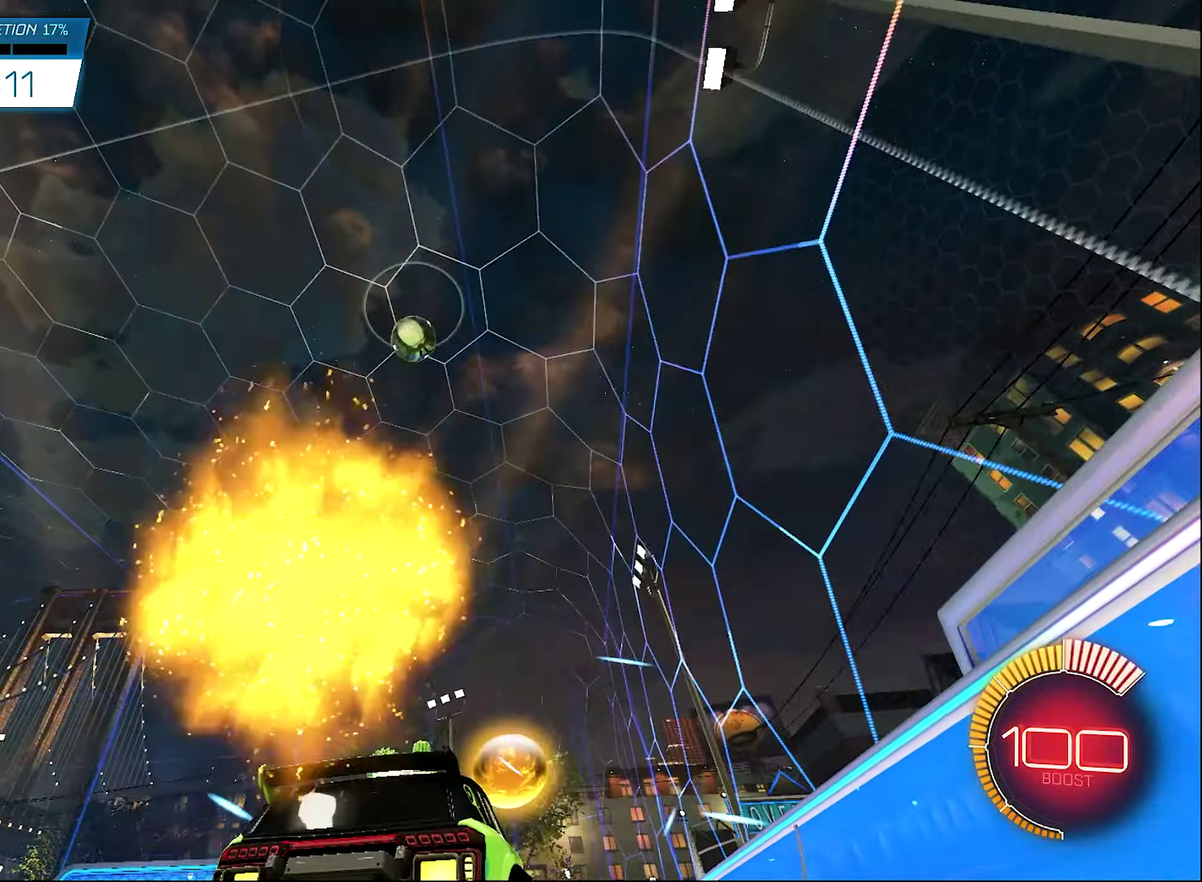
{"dt_ms": 300, "buttons": ["R2"], "left_stick": "center", "right_stick": "center", "events": [[50, "left_stick", "center"], [117, "left_stick", "up-left"], [283, "left_stick", "center"]]}
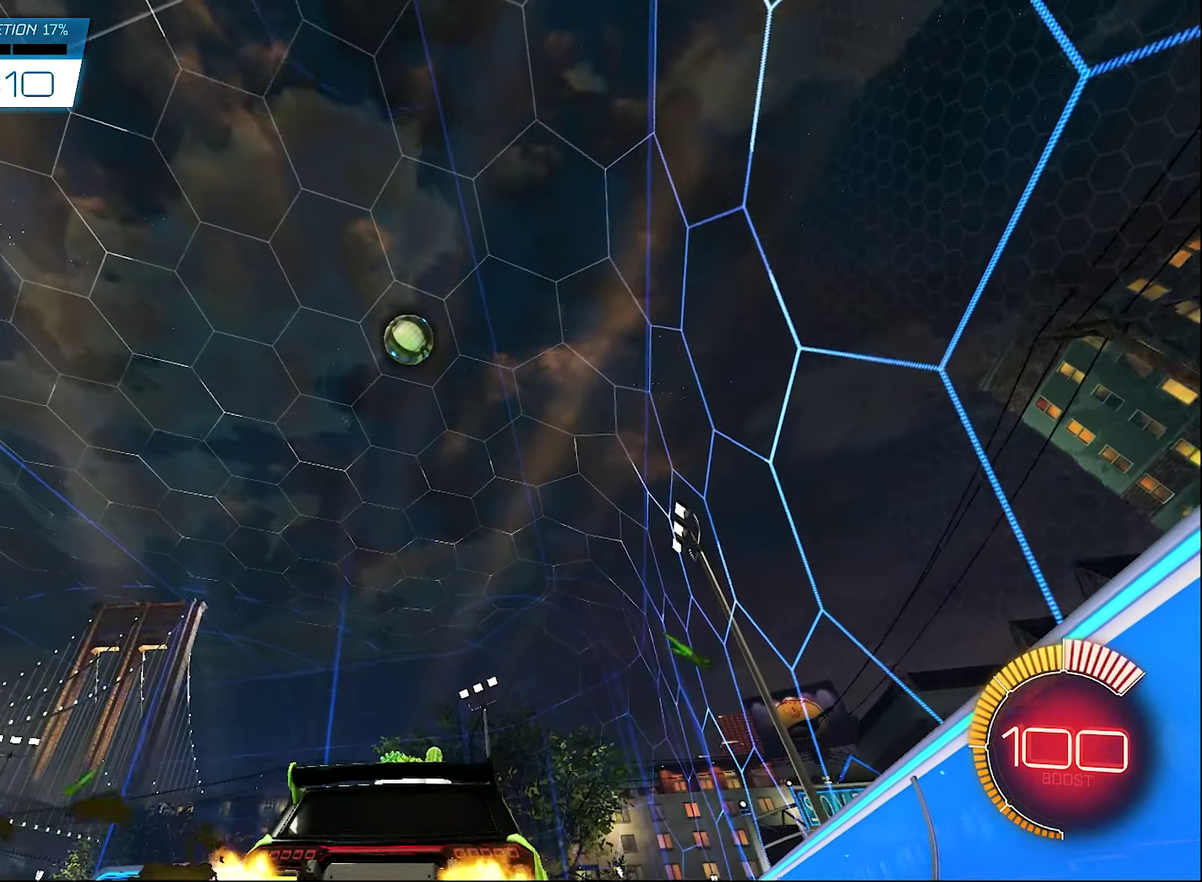
{"dt_ms": 700, "buttons": ["R2"], "left_stick": "center", "right_stick": "center", "events": []}
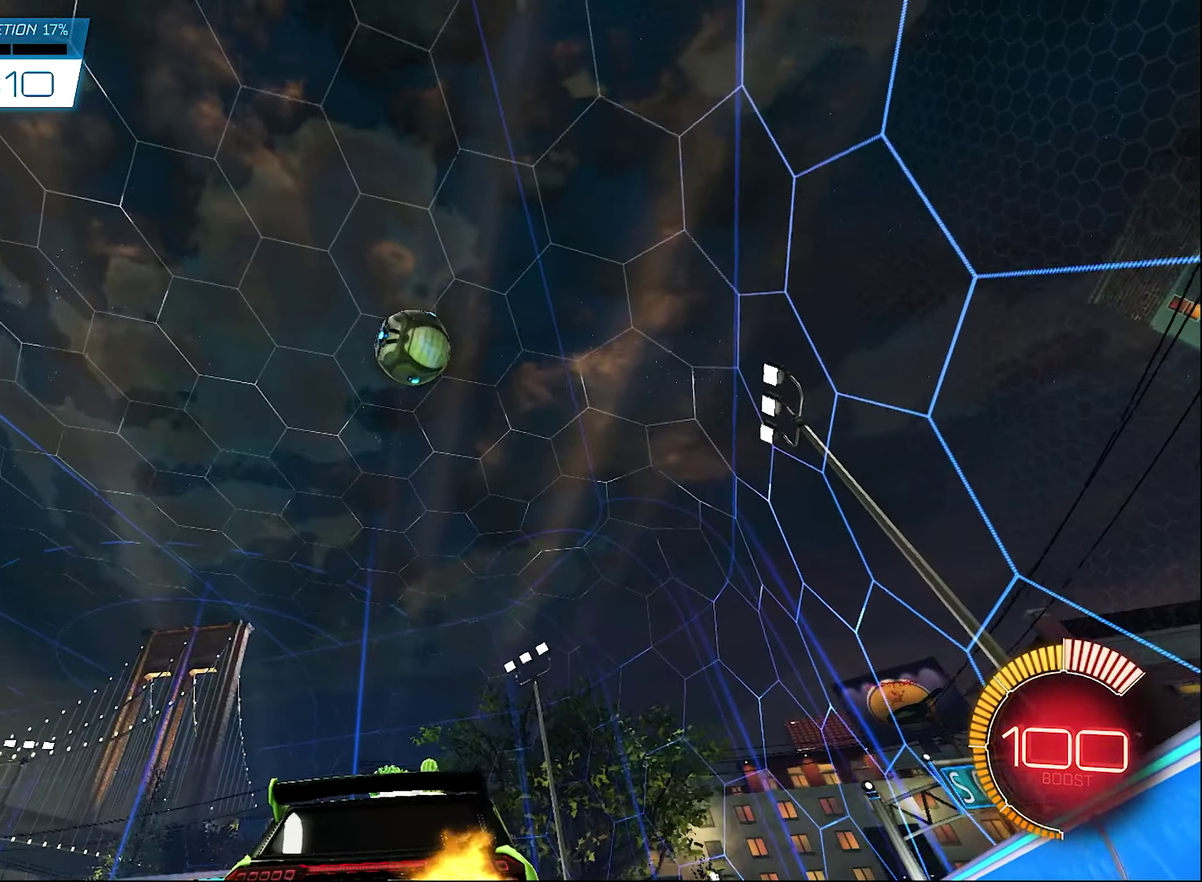
{"dt_ms": 300, "buttons": ["R2"], "left_stick": "center", "right_stick": "center", "events": []}
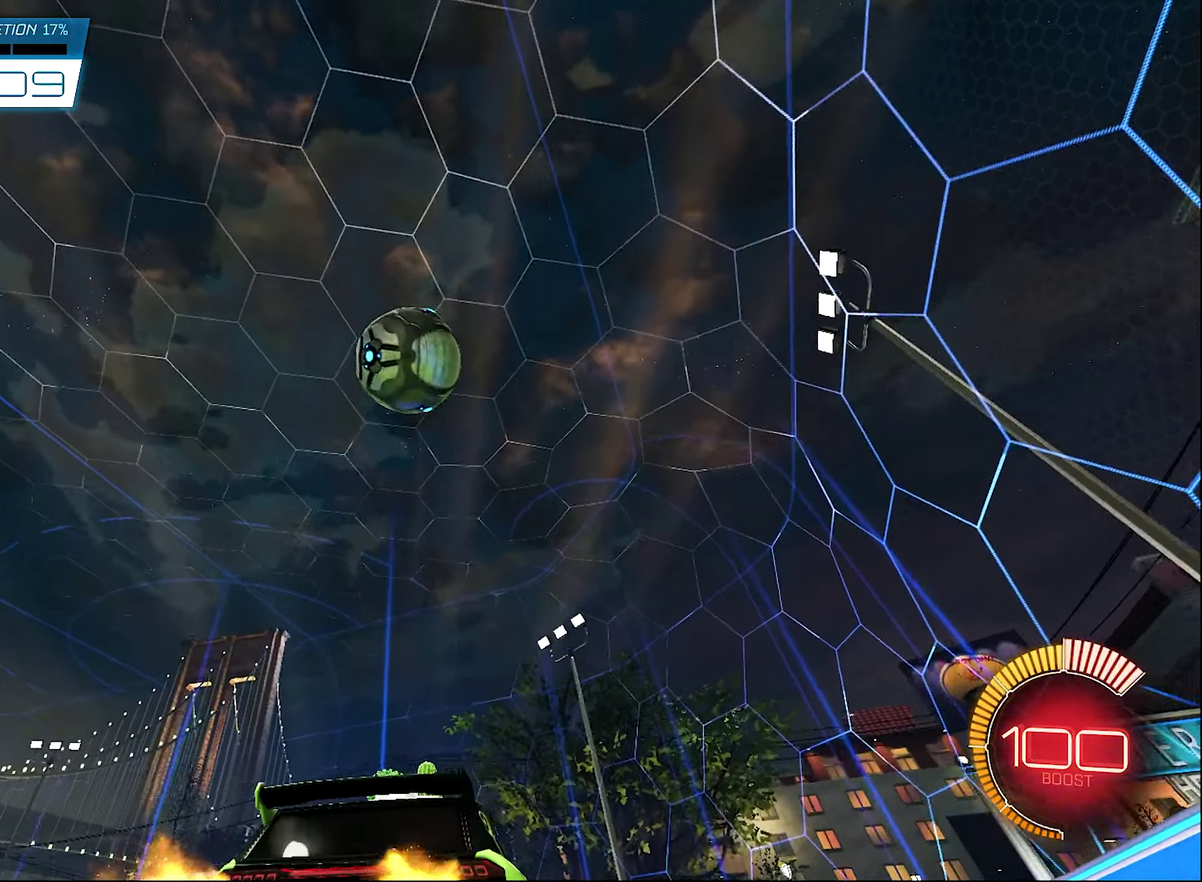
{"dt_ms": 700, "buttons": ["L1", "R2"], "left_stick": "center", "right_stick": "center", "events": [[217, "L1", "down"], [217, "Y", "down"], [217, "left_stick", "up-left"], [283, "B", "down"], [283, "Y", "up"], [550, "L1", "up"], [583, "B", "up"], [583, "left_stick", "center"], [650, "L1", "down"]]}
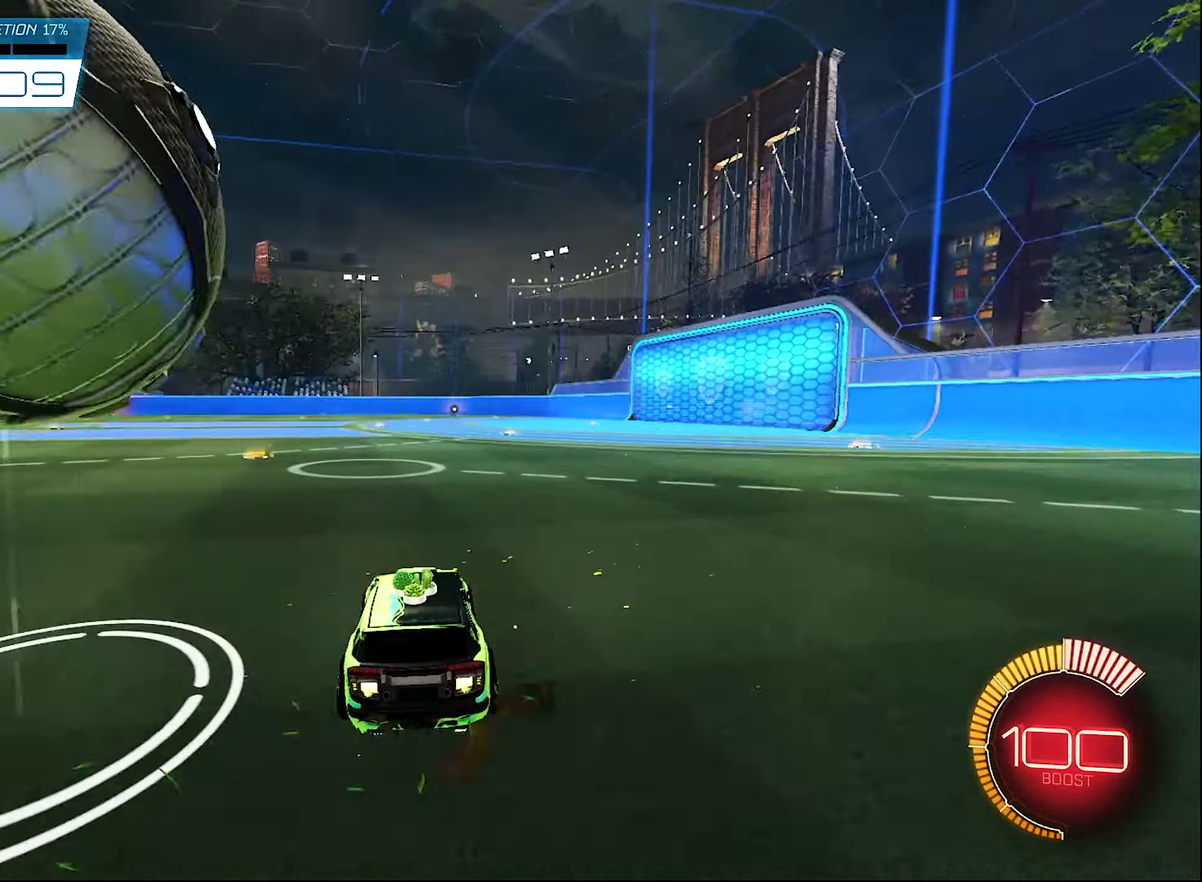
{"dt_ms": 300, "buttons": ["L1"], "left_stick": "right", "right_stick": "center", "events": [[83, "R2", "up"], [83, "left_stick", "right"]]}